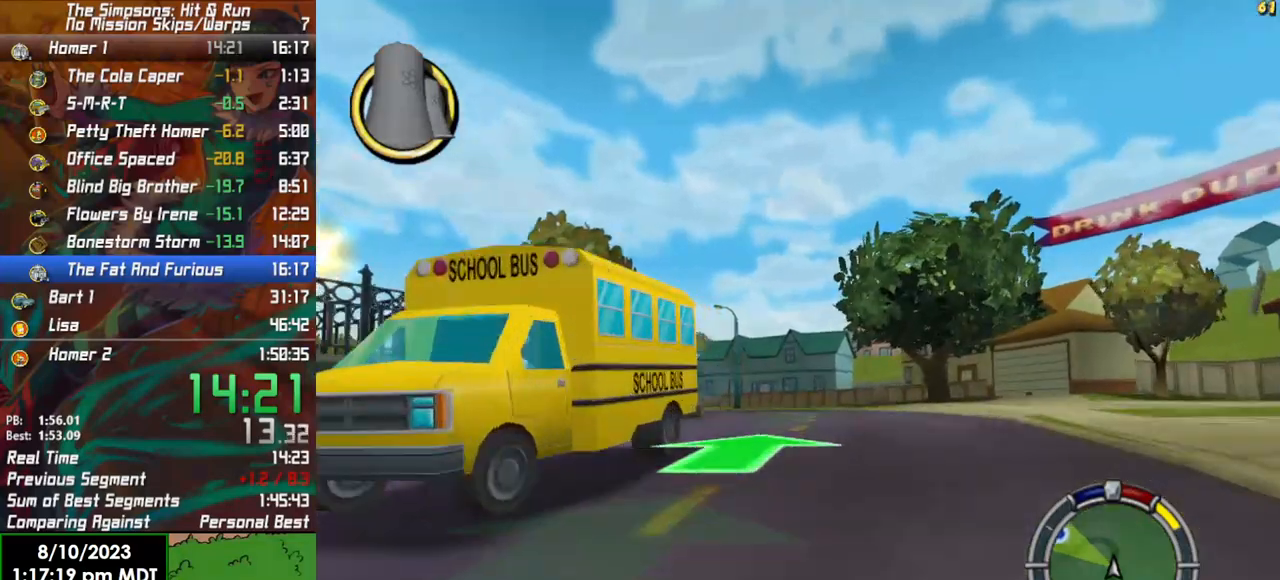
Gameplay with a controller (Xbox layout); each line is a JSON object with the inputs held at the frame after it. "events" lists button and stick changes between this image and that frame as [ms after this image, input, new state], when the widget could be followed in between.
{"buttons": [], "left_stick": "left", "right_stick": "center", "events": [[83, "L2", "down"], [83, "R2", "up"], [317, "L2", "up"]]}
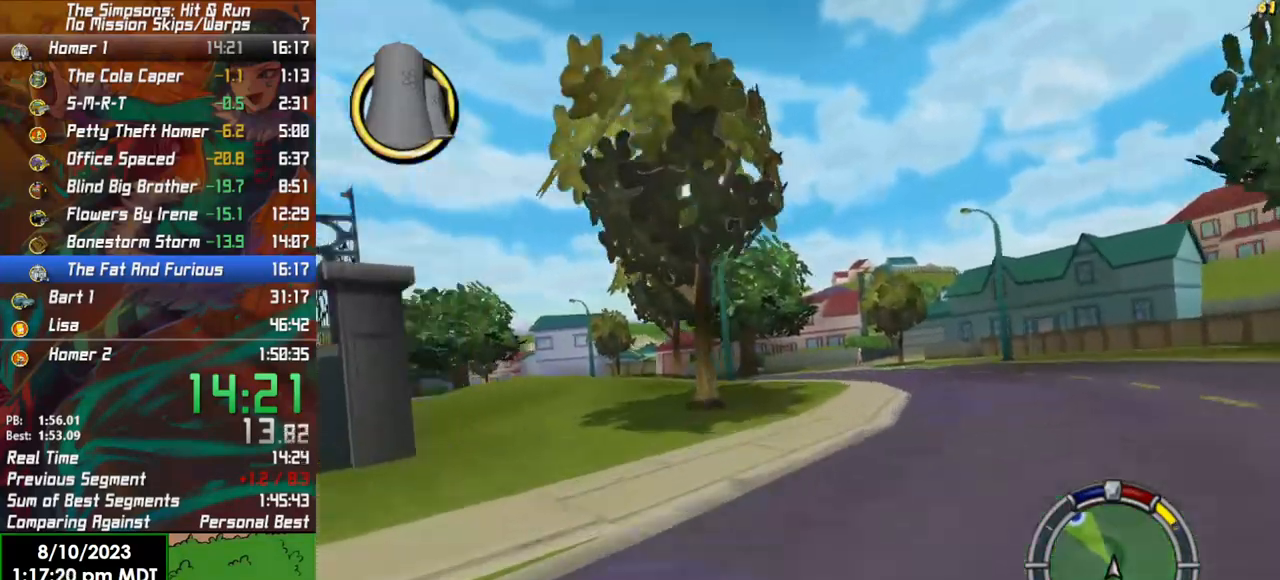
{"buttons": ["R2"], "left_stick": "center", "right_stick": "center", "events": [[17, "R2", "down"], [450, "left_stick", "center"]]}
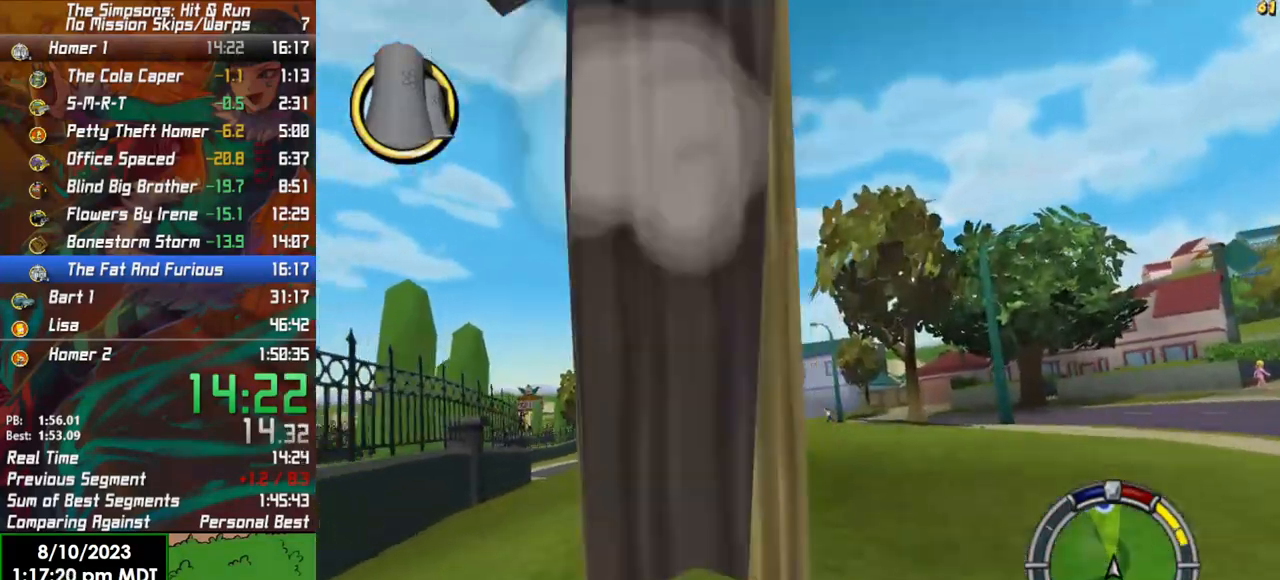
{"buttons": ["R2"], "left_stick": "center", "right_stick": "center", "events": [[50, "left_stick", "left"], [433, "left_stick", "center"]]}
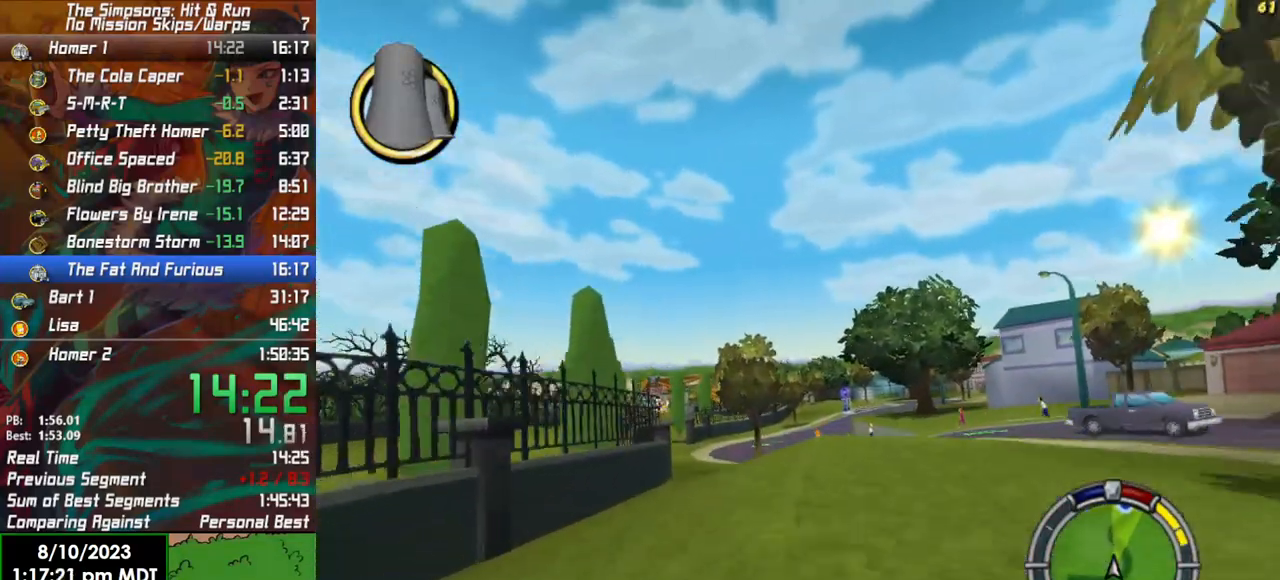
{"buttons": ["R2"], "left_stick": "center", "right_stick": "center", "events": [[200, "left_stick", "left"], [433, "left_stick", "center"]]}
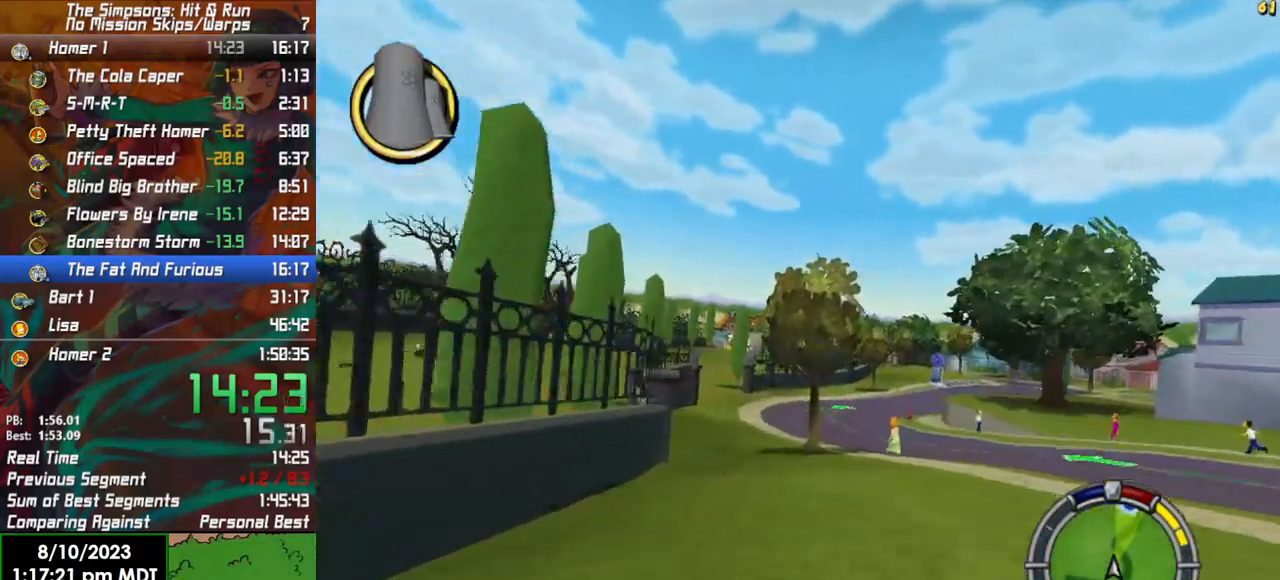
{"buttons": ["R2"], "left_stick": "left", "right_stick": "center", "events": [[250, "left_stick", "left"]]}
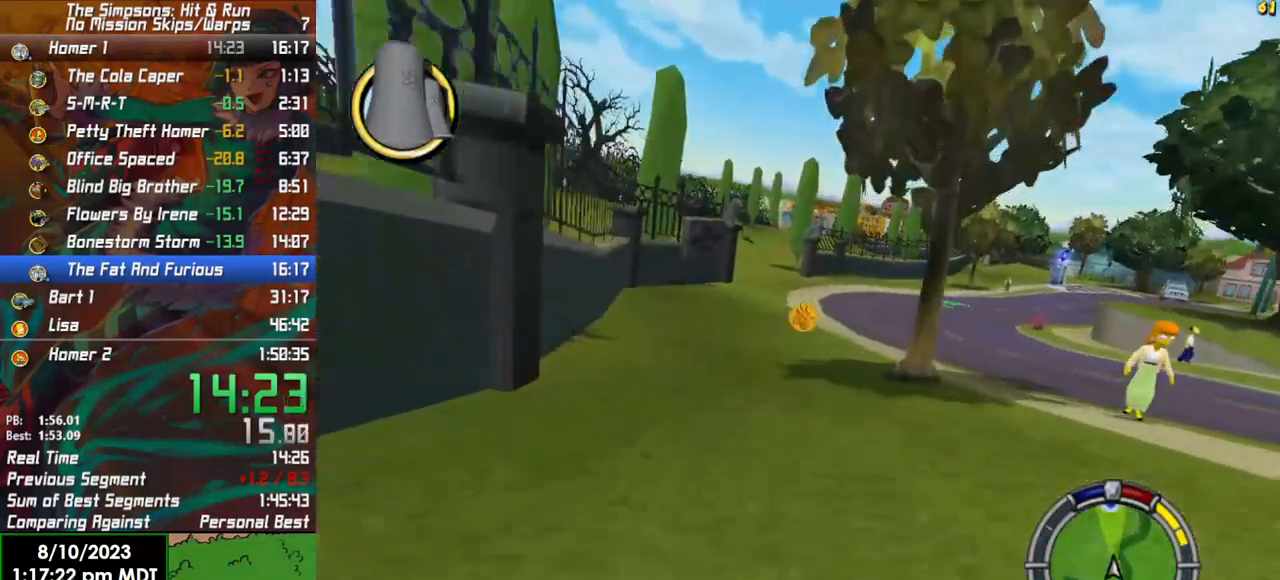
{"buttons": ["R2"], "left_stick": "center", "right_stick": "center", "events": [[417, "left_stick", "center"]]}
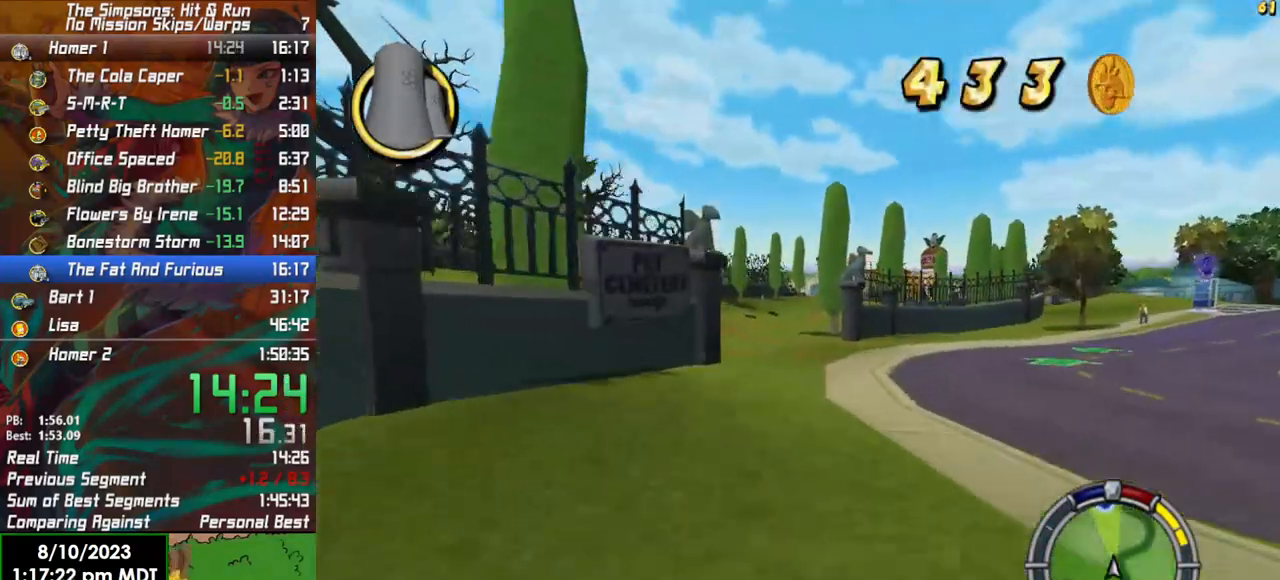
{"buttons": ["R2"], "left_stick": "center", "right_stick": "center", "events": []}
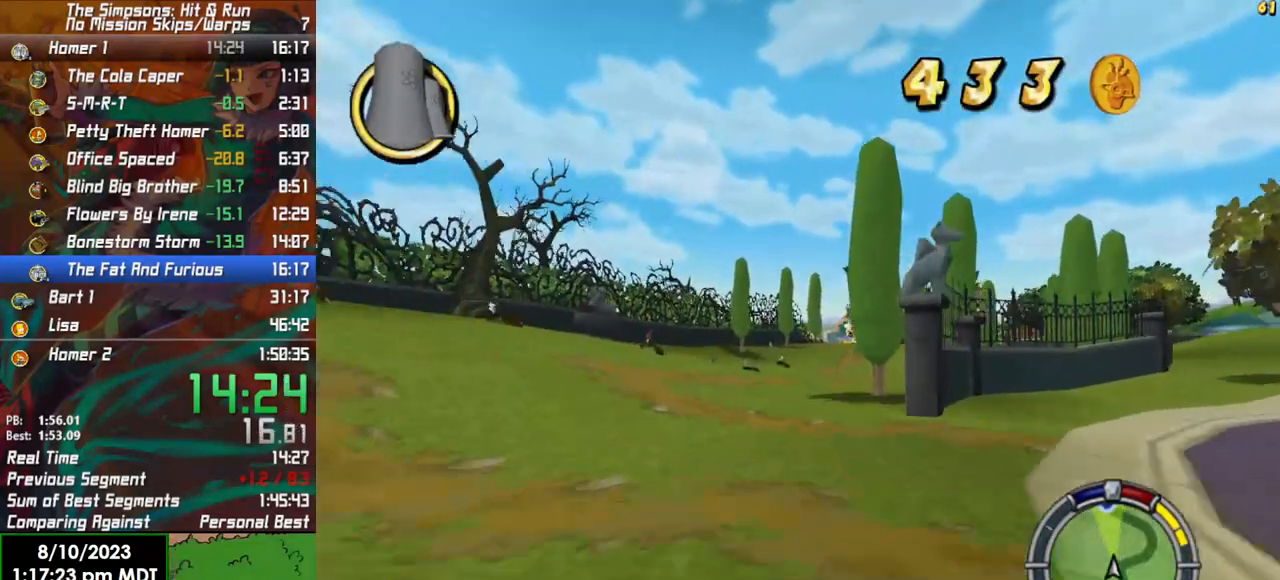
{"buttons": ["R2"], "left_stick": "center", "right_stick": "center", "events": [[50, "left_stick", "right"], [383, "left_stick", "center"]]}
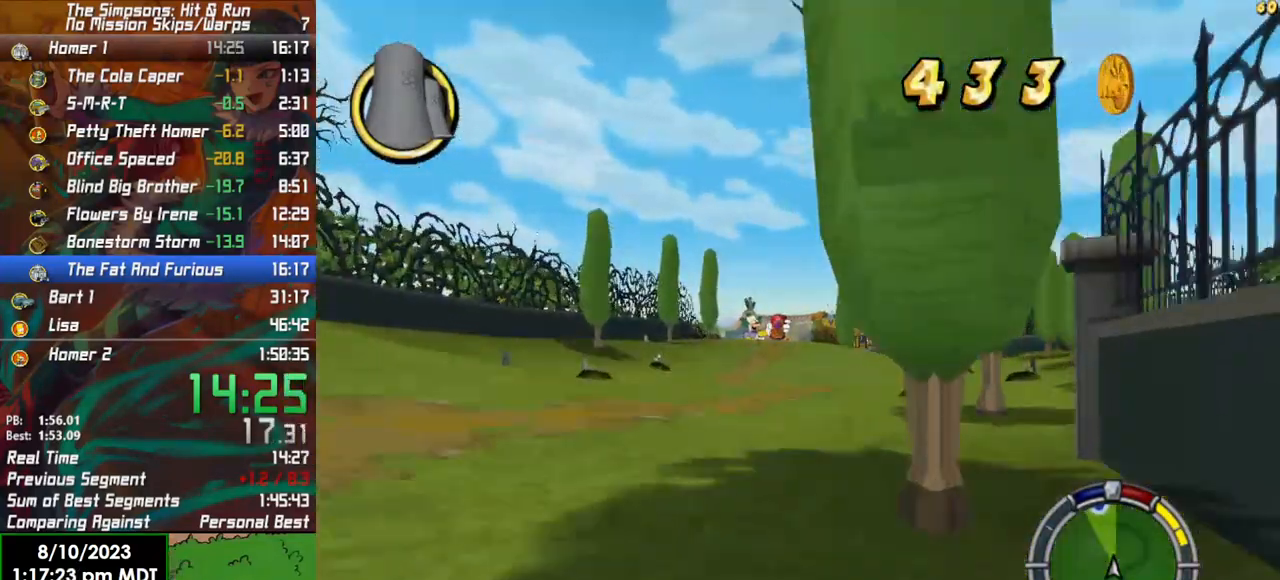
{"buttons": ["R2"], "left_stick": "center", "right_stick": "center", "events": [[250, "left_stick", "left"], [450, "left_stick", "center"]]}
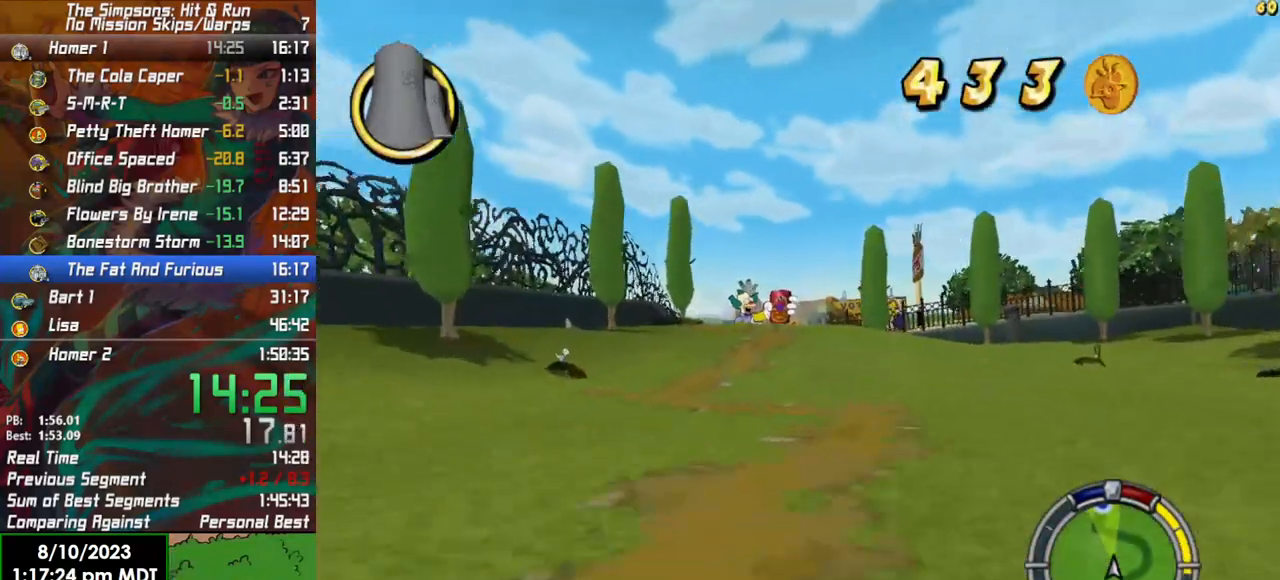
{"buttons": ["R2"], "left_stick": "left", "right_stick": "center", "events": [[250, "left_stick", "left"]]}
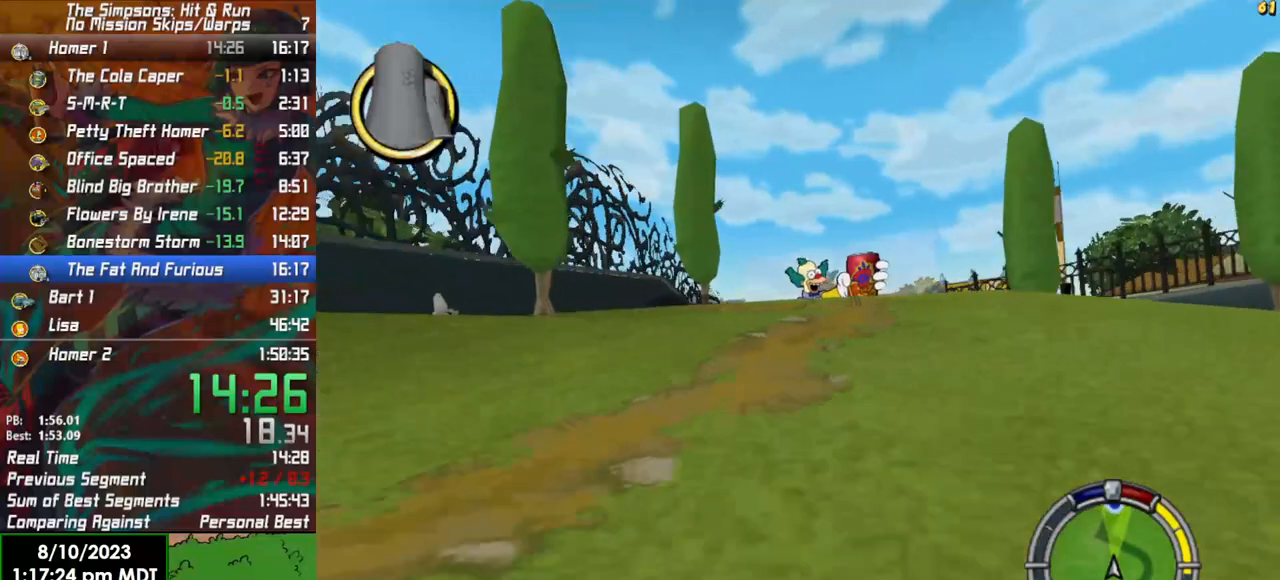
{"buttons": ["R2"], "left_stick": "center", "right_stick": "center", "events": [[50, "left_stick", "center"]]}
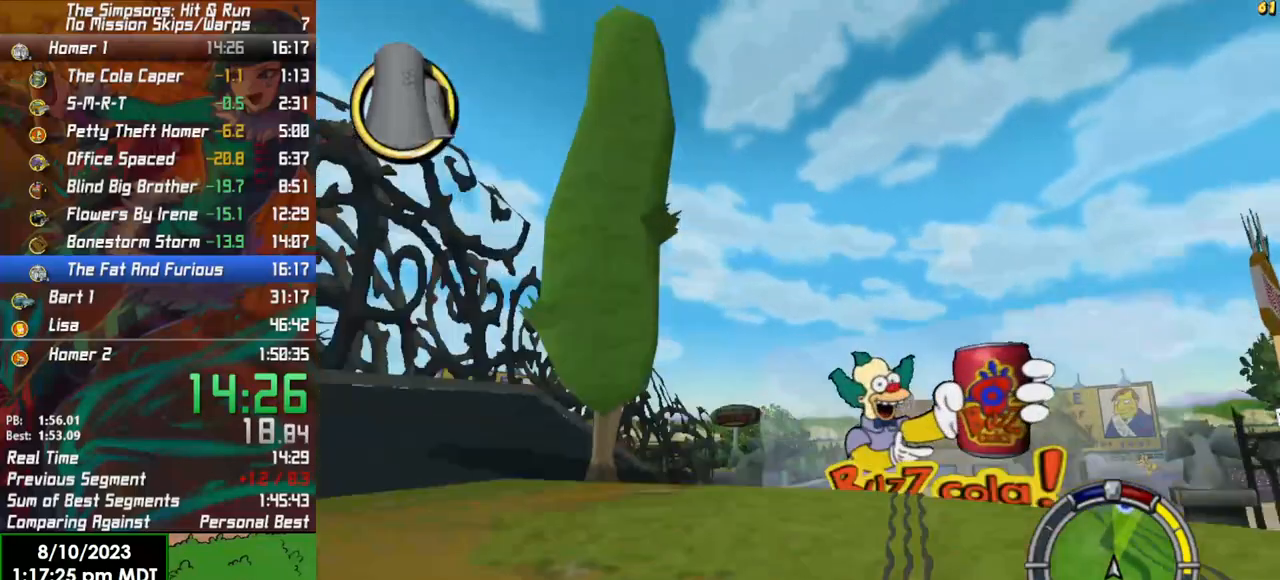
{"buttons": ["R2"], "left_stick": "center", "right_stick": "center", "events": [[50, "left_stick", "left"], [250, "left_stick", "center"]]}
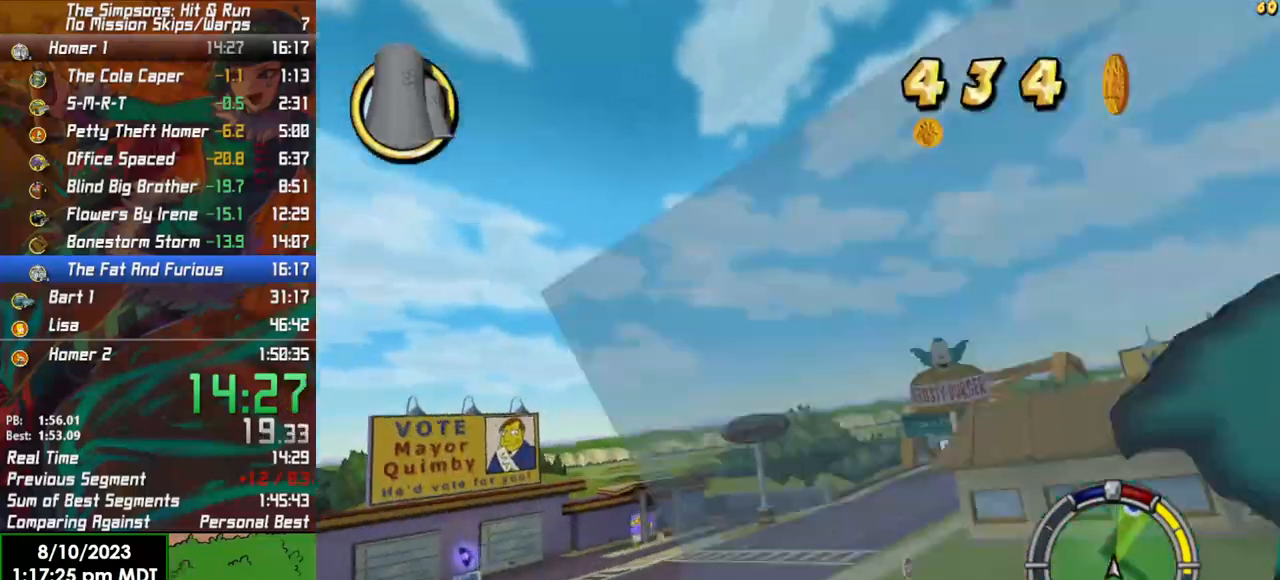
{"buttons": ["R2"], "left_stick": "right", "right_stick": "down", "events": [[200, "left_stick", "right"], [467, "right_stick", "down"]]}
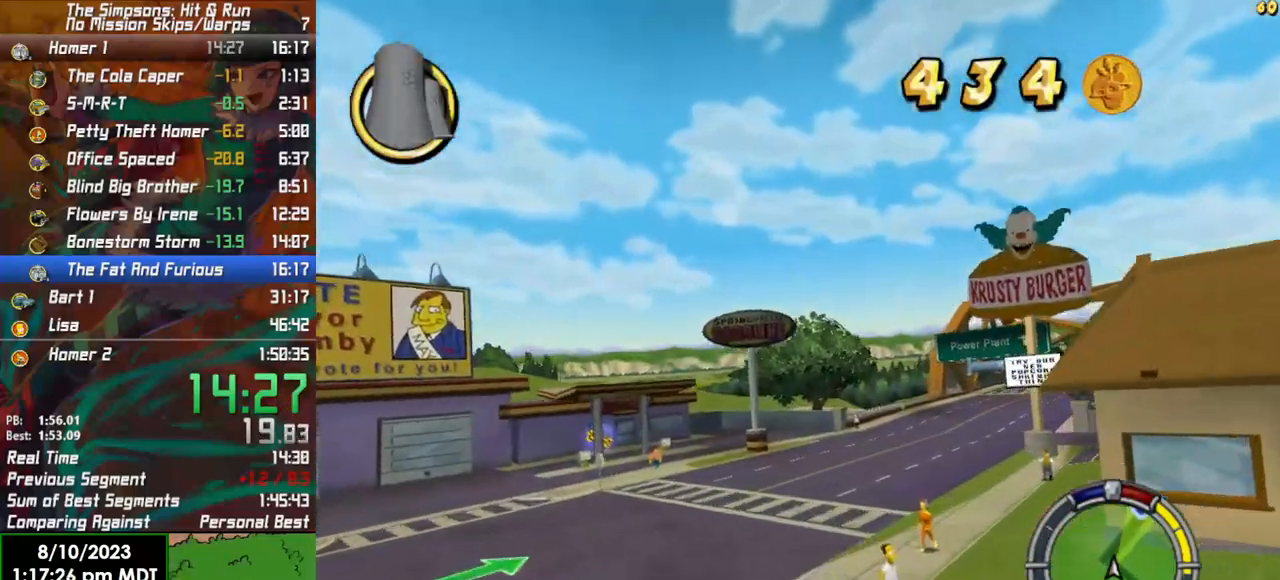
{"buttons": ["R2"], "left_stick": "right", "right_stick": "center", "events": [[200, "right_stick", "center"]]}
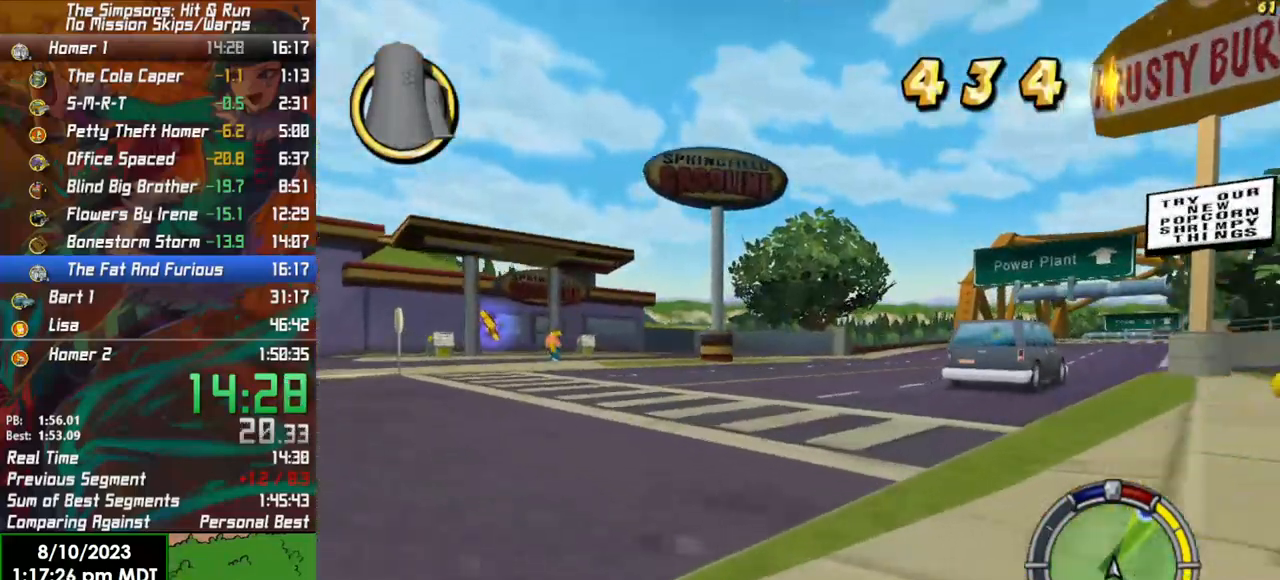
{"buttons": ["R2"], "left_stick": "right", "right_stick": "center", "events": []}
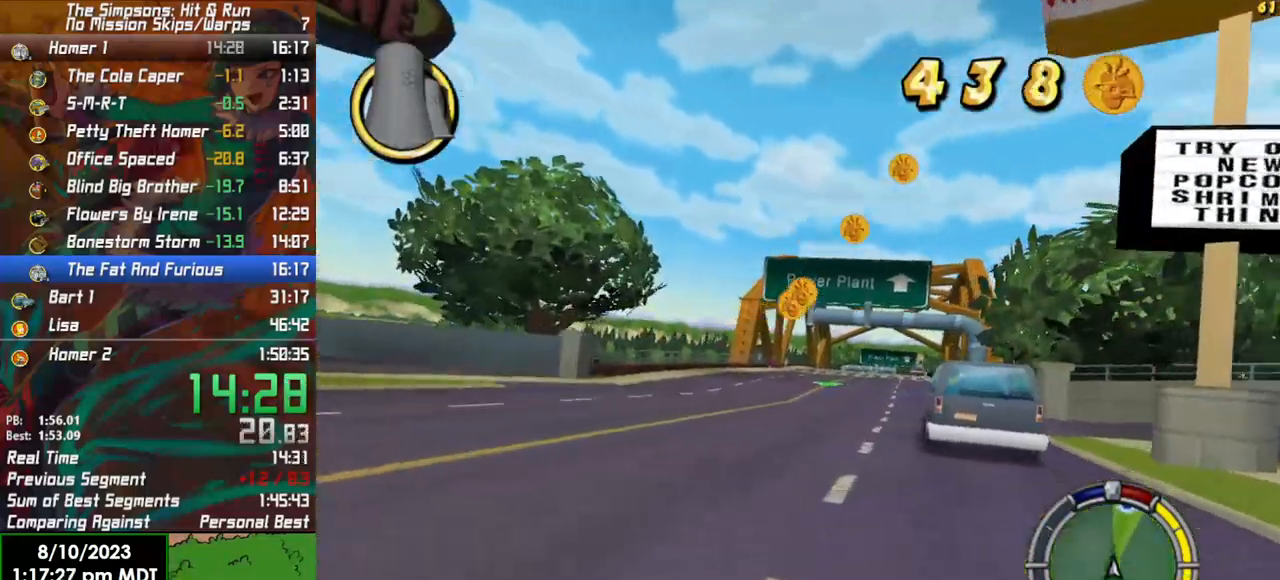
{"buttons": ["R2"], "left_stick": "center", "right_stick": "center", "events": [[83, "left_stick", "center"]]}
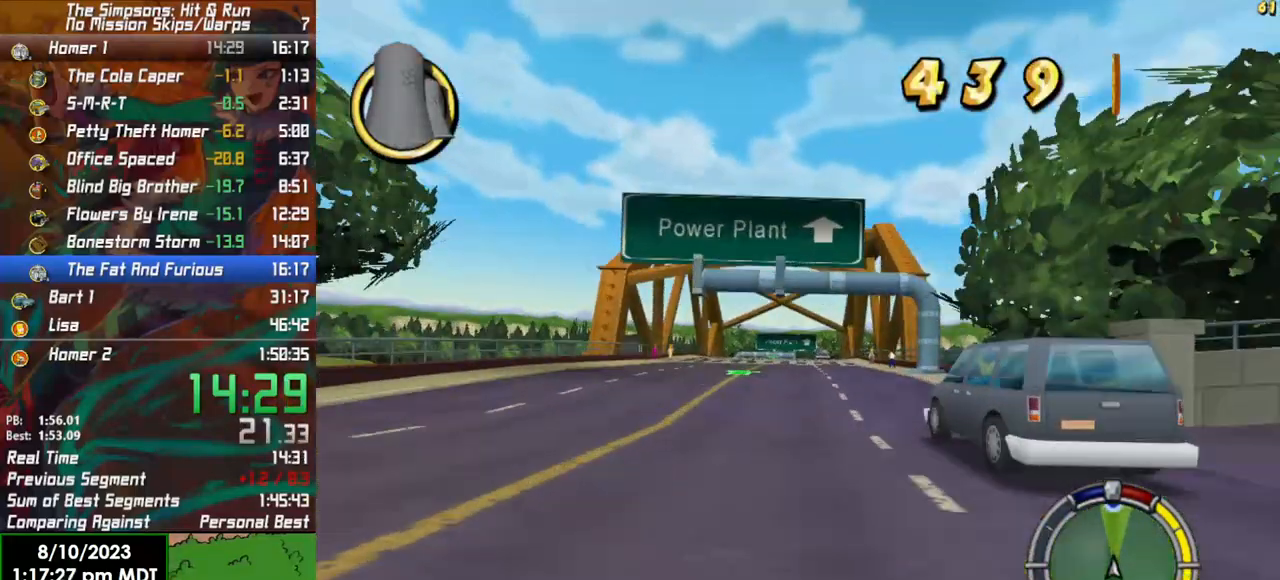
{"buttons": ["R2"], "left_stick": "center", "right_stick": "center", "events": []}
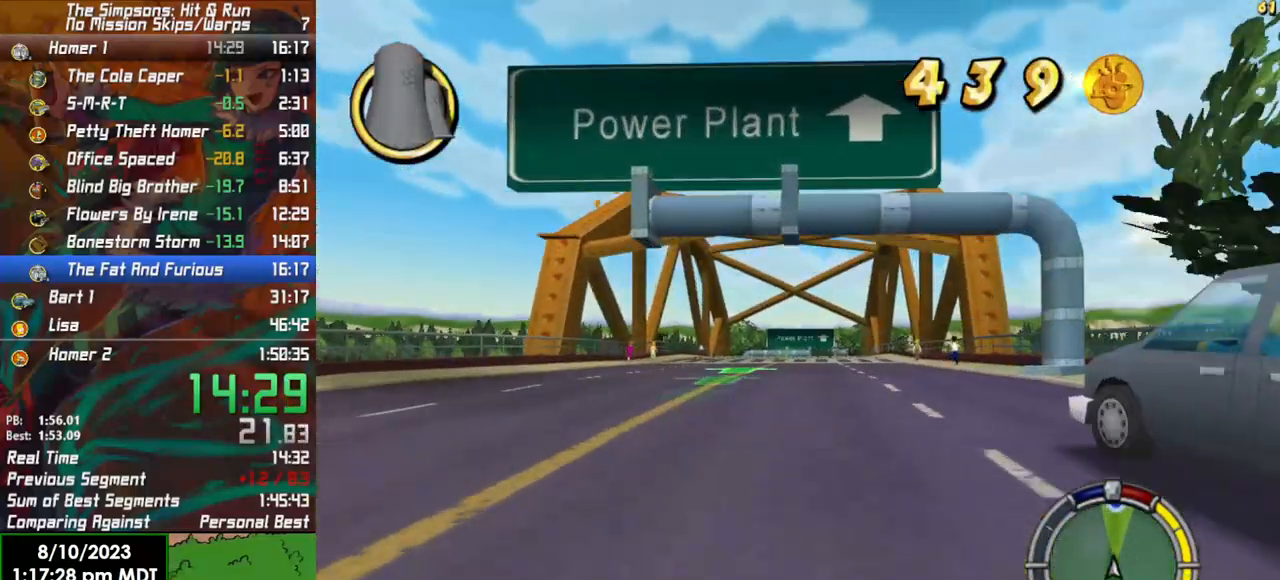
{"buttons": ["R2"], "left_stick": "center", "right_stick": "center", "events": []}
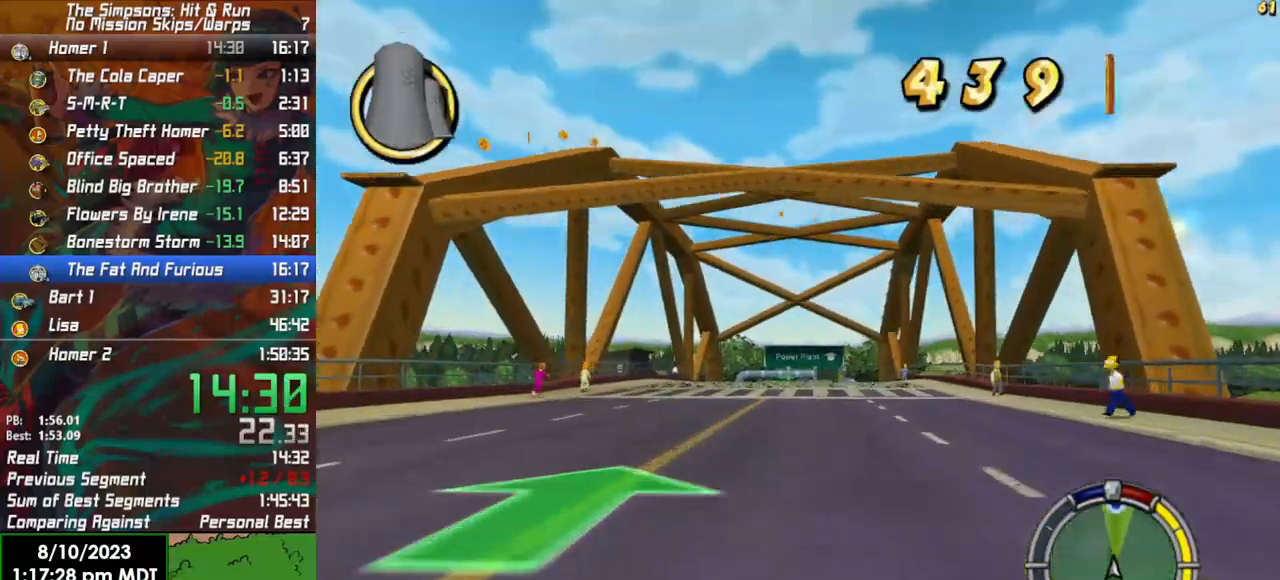
{"buttons": ["R2"], "left_stick": "center", "right_stick": "center", "events": []}
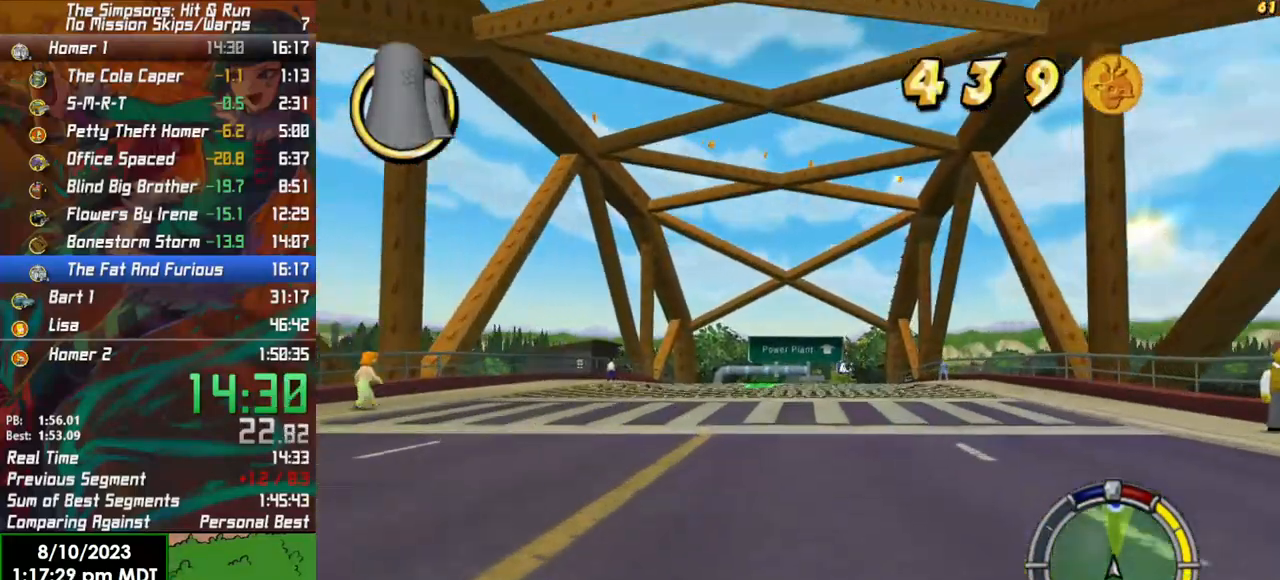
{"buttons": ["R2"], "left_stick": "center", "right_stick": "center", "events": []}
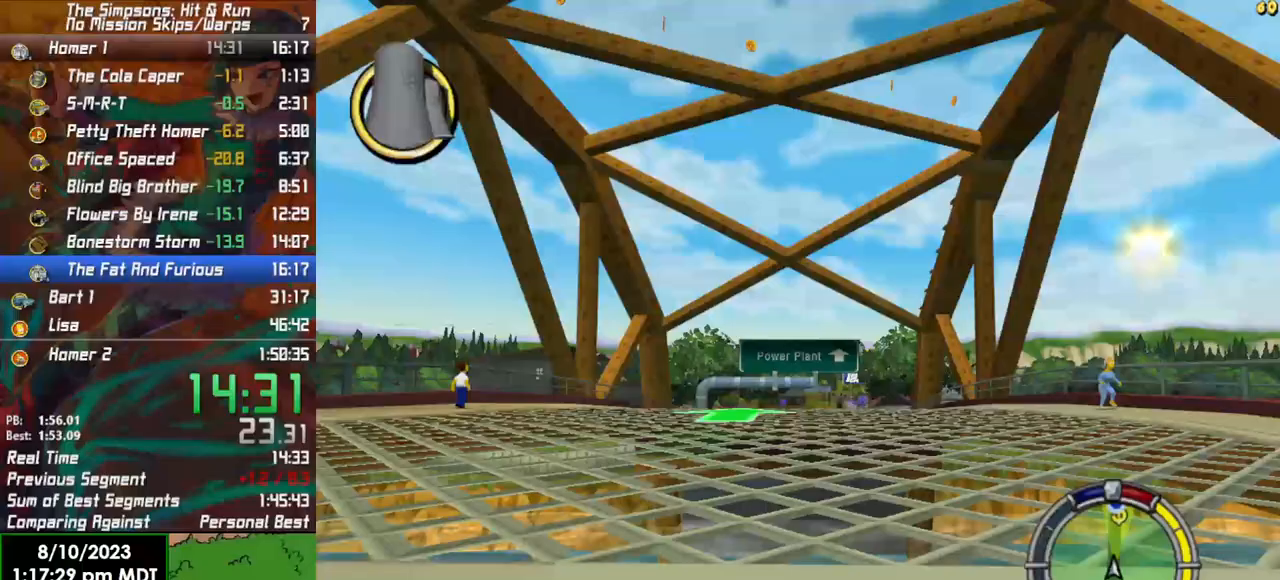
{"buttons": ["R2"], "left_stick": "center", "right_stick": "center", "events": []}
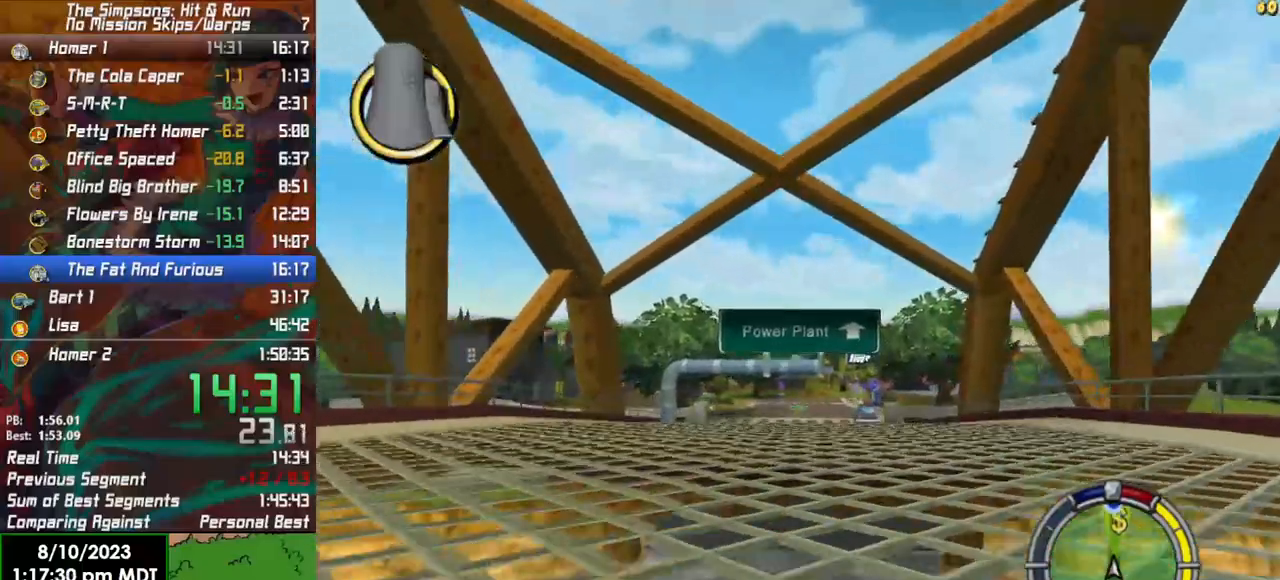
{"buttons": ["R2"], "left_stick": "center", "right_stick": "down", "events": [[167, "right_stick", "down"]]}
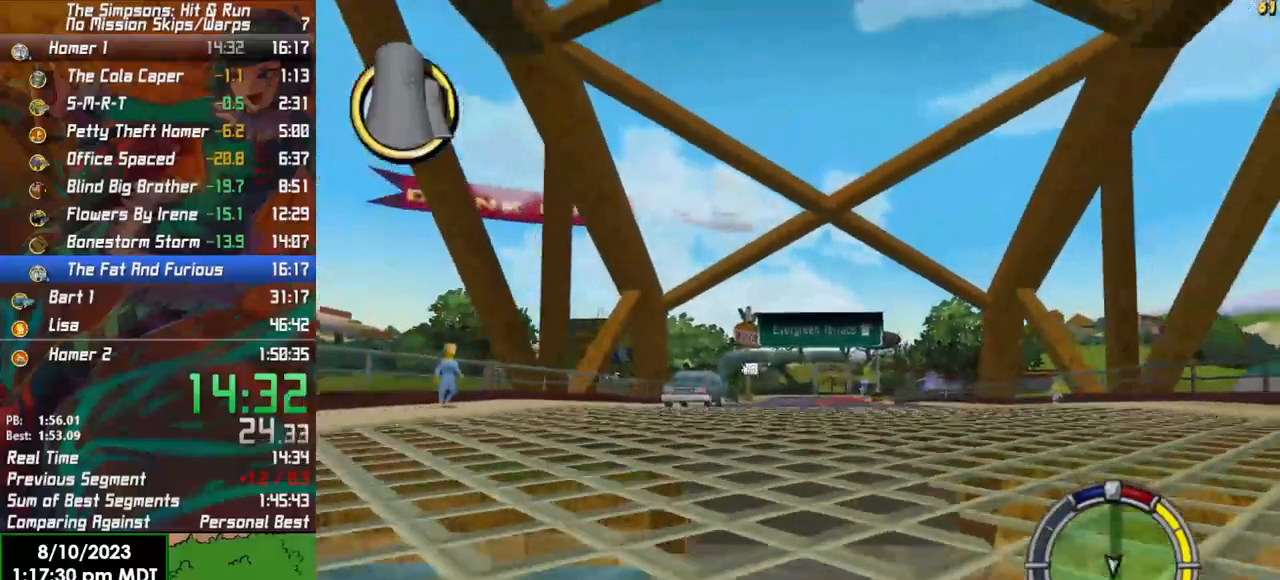
{"buttons": ["R2"], "left_stick": "center", "right_stick": "center", "events": [[333, "right_stick", "center"]]}
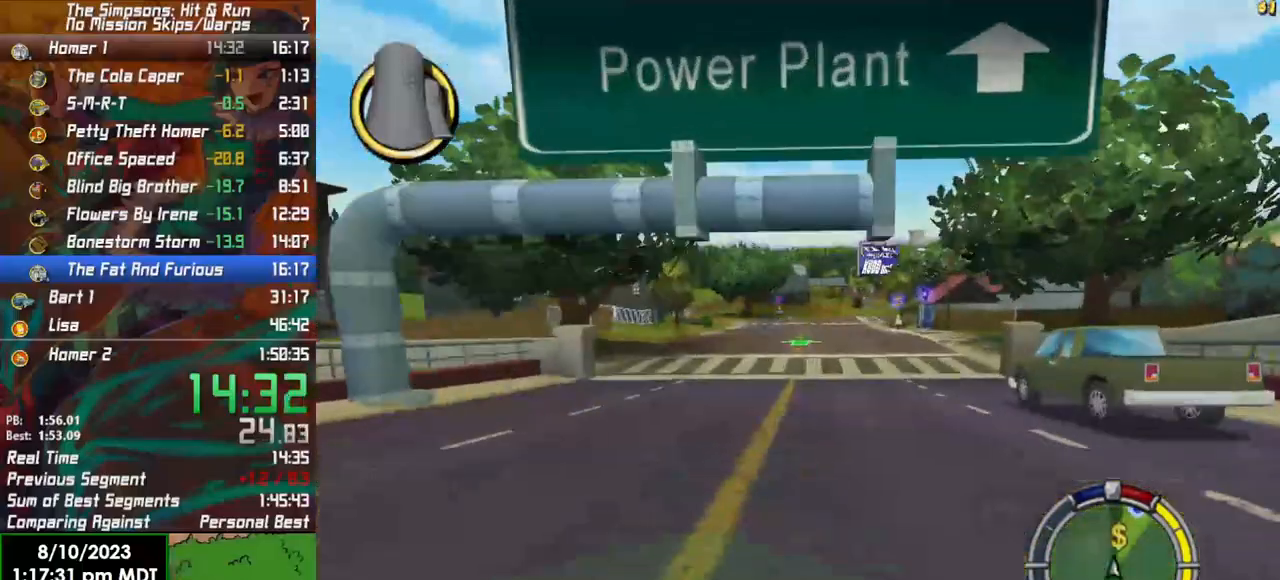
{"buttons": ["R2"], "left_stick": "center", "right_stick": "center", "events": []}
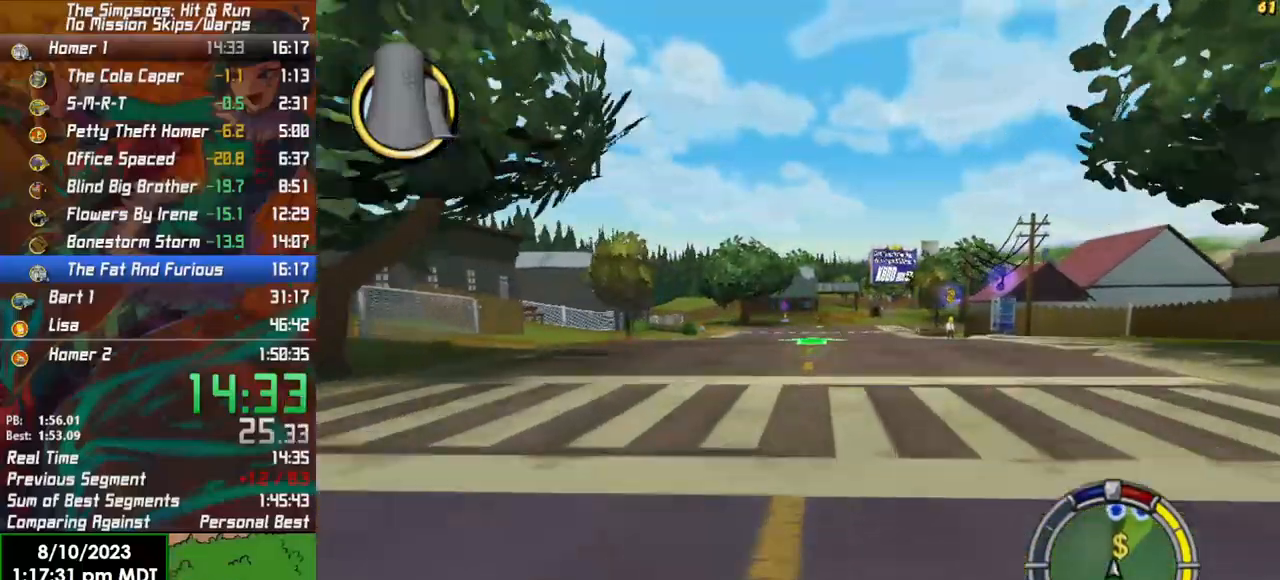
{"buttons": ["R2"], "left_stick": "right", "right_stick": "center", "events": [[117, "left_stick", "right"], [383, "left_stick", "center"], [483, "left_stick", "right"]]}
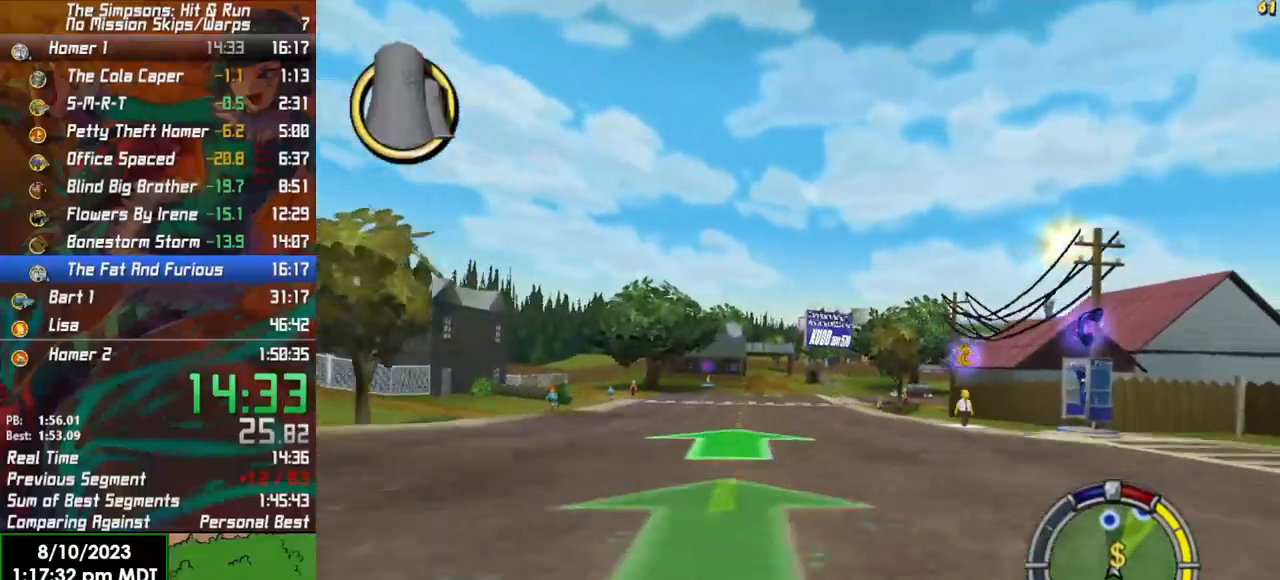
{"buttons": ["R2"], "left_stick": "center", "right_stick": "center", "events": [[367, "left_stick", "center"]]}
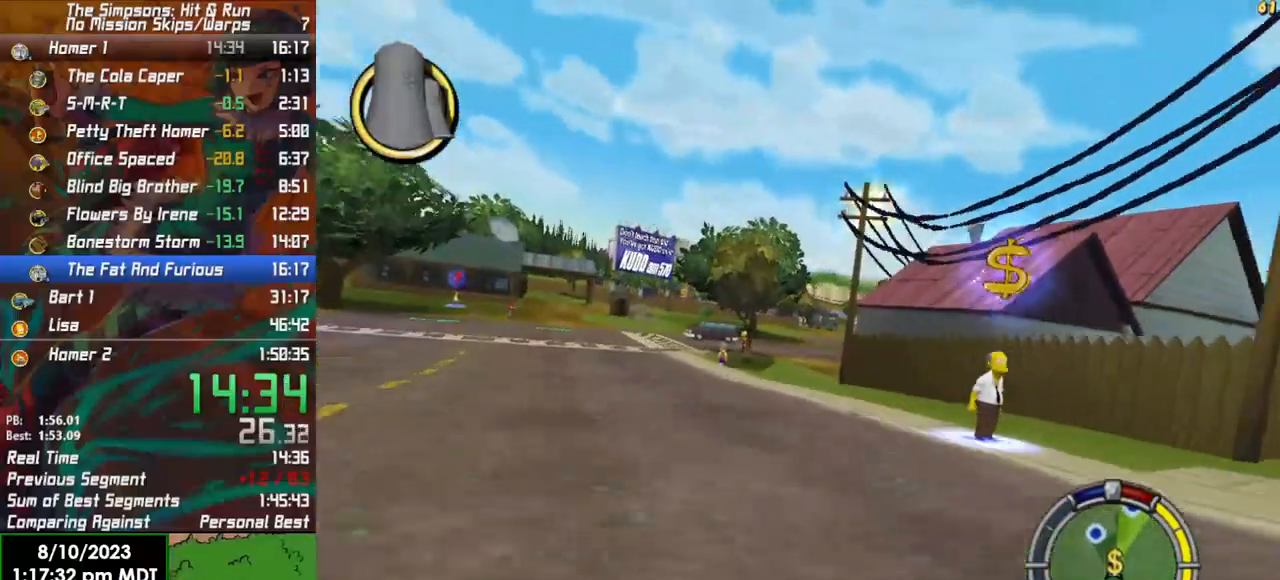
{"buttons": ["R2"], "left_stick": "center", "right_stick": "center", "events": [[133, "left_stick", "right"], [483, "left_stick", "center"]]}
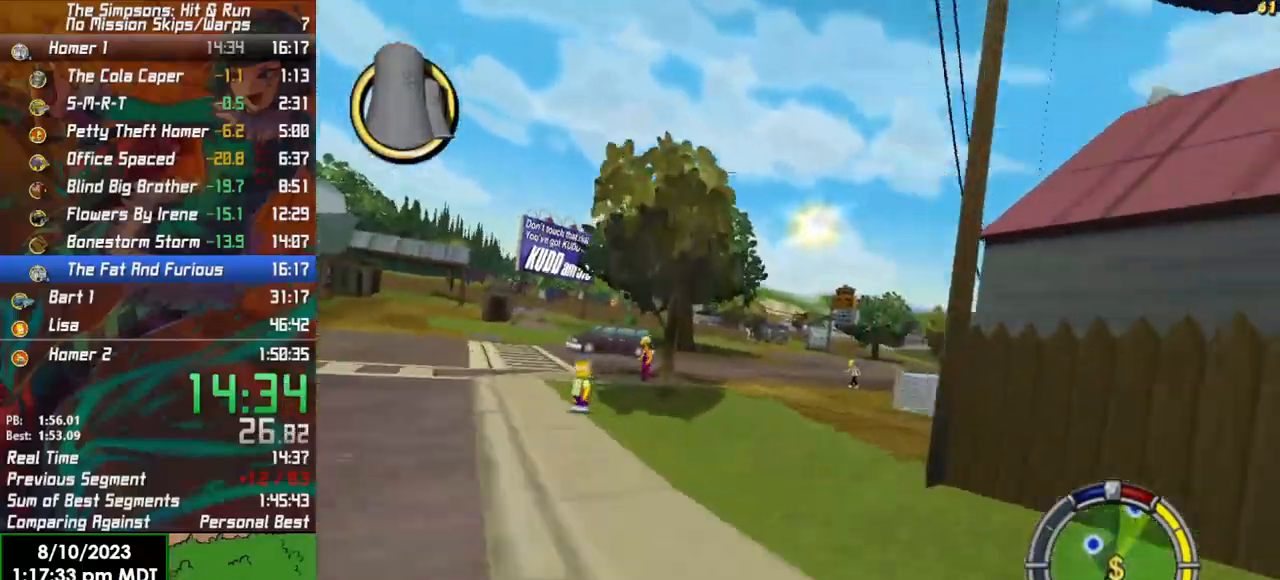
{"buttons": ["R2"], "left_stick": "center", "right_stick": "center", "events": [[50, "left_stick", "right"], [433, "left_stick", "center"]]}
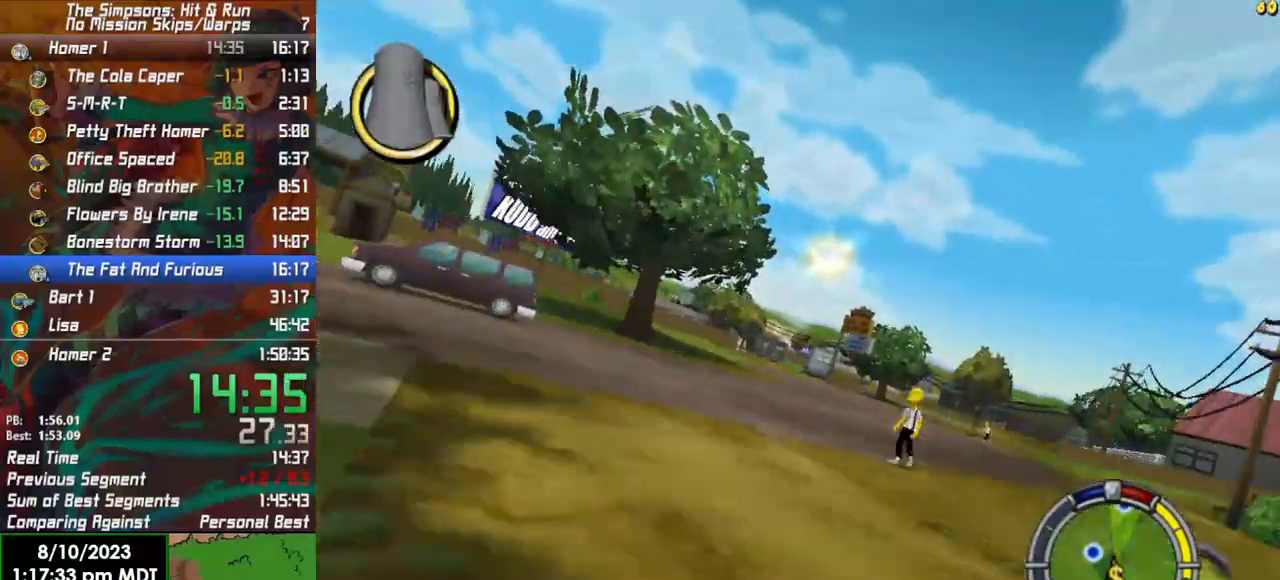
{"buttons": ["R2"], "left_stick": "right", "right_stick": "center", "events": [[183, "left_stick", "right"]]}
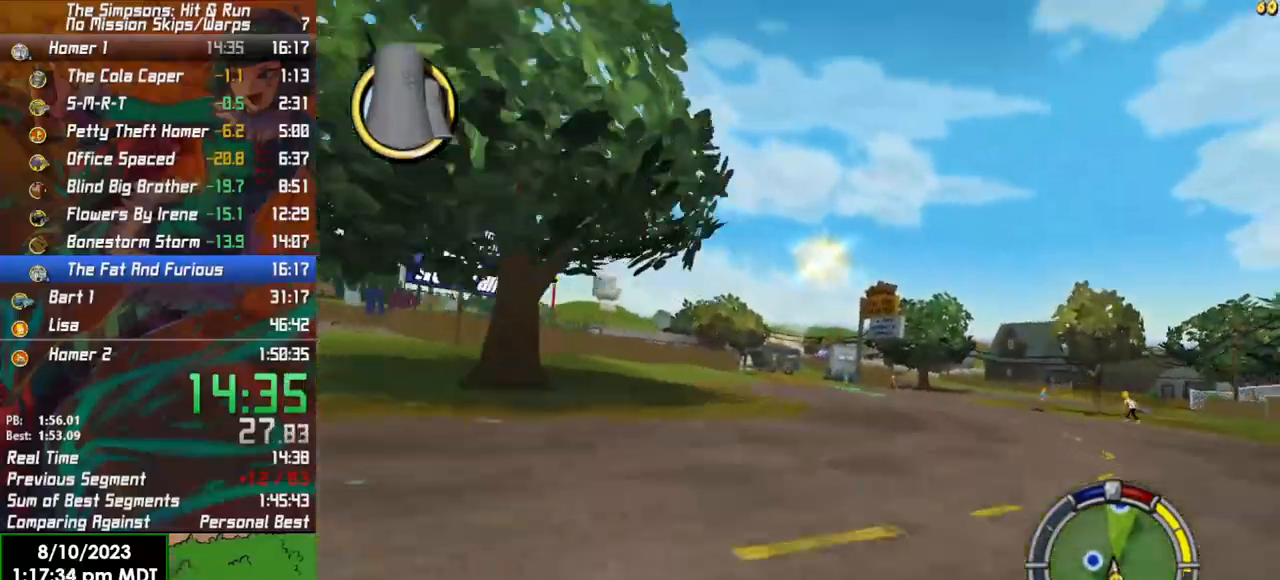
{"buttons": ["R2"], "left_stick": "left", "right_stick": "center", "events": [[200, "left_stick", "center"], [317, "left_stick", "left"]]}